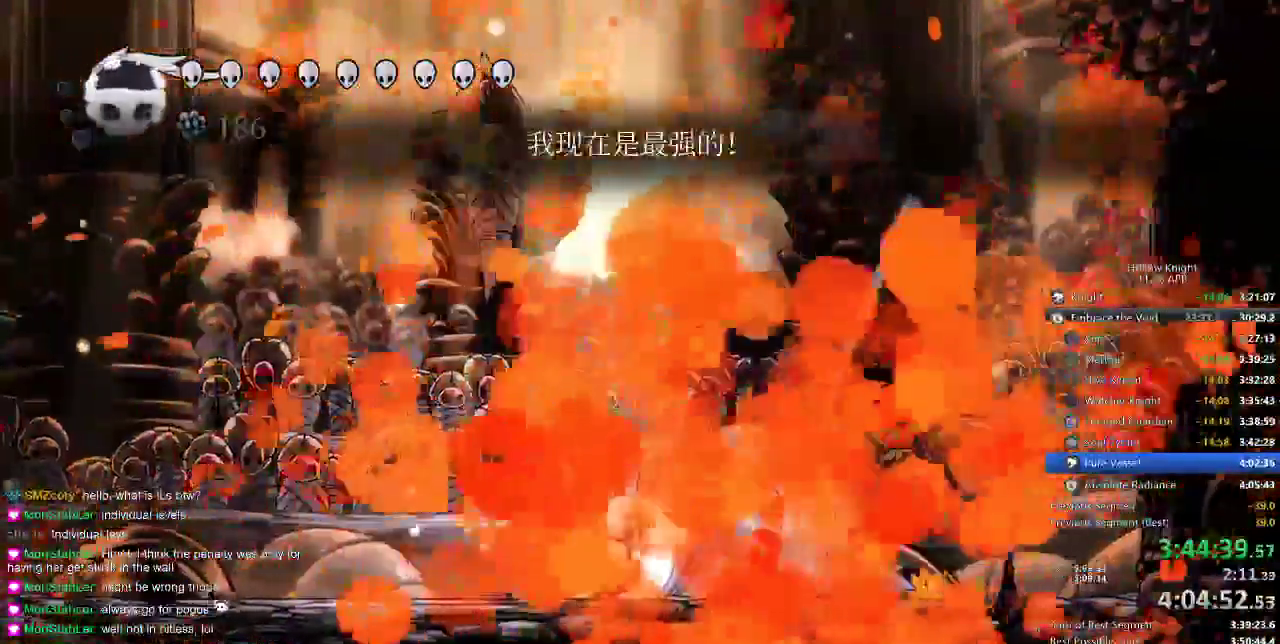
Gameplay with keyboard; each line is a JSON object with the keys held at the frame after it. "events" lists presses ("down") and releases ("up") of "cdash", "dash", "dnail", "down", "heal", "inv", "jump", "left", "nail", "right", "spell" and "up" between this image and that frame as [ms after this image, input, new state], when the widget could be followed in between. No other keys are recorded. Mouse input is not recorded. Key names are as the overlay labels them; some are game actions (e.g. jump) rather than physical keys.
{"keys": ["dnail"], "events": []}
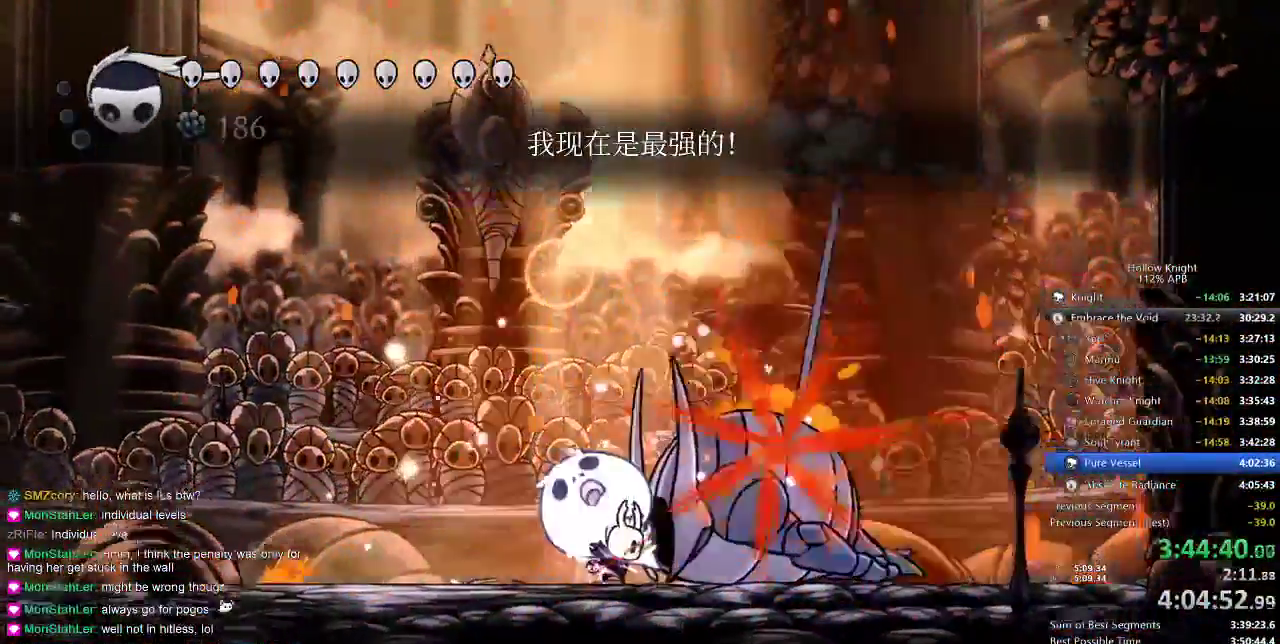
{"keys": ["dnail"], "events": []}
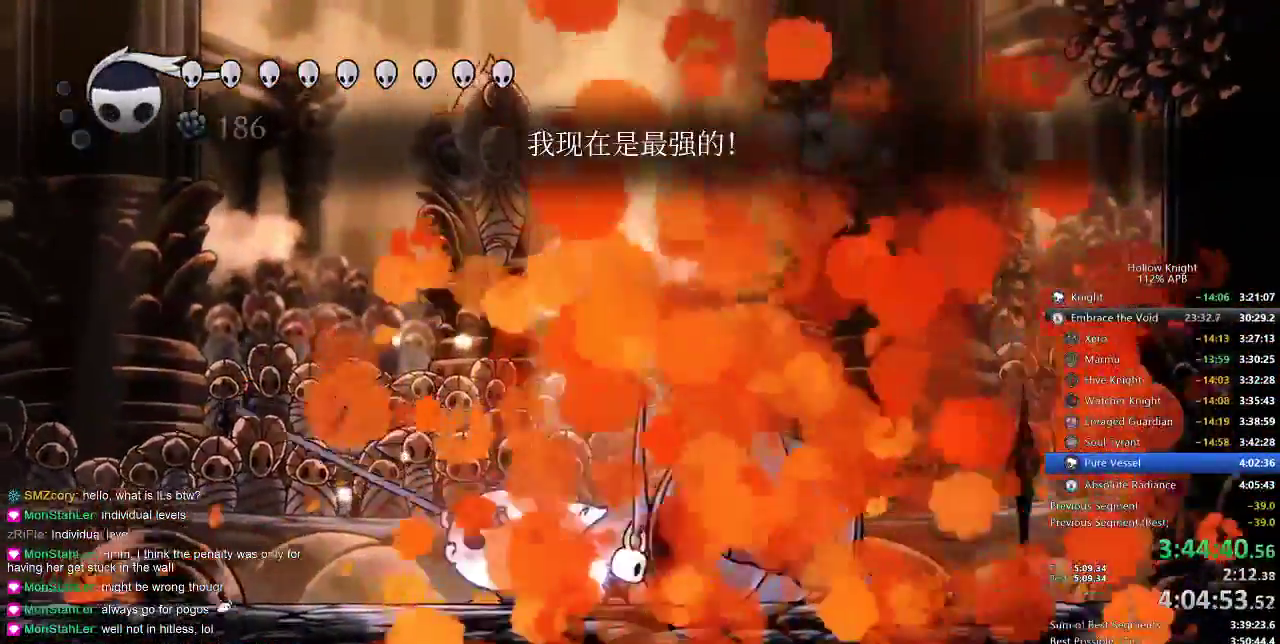
{"keys": ["dnail"], "events": []}
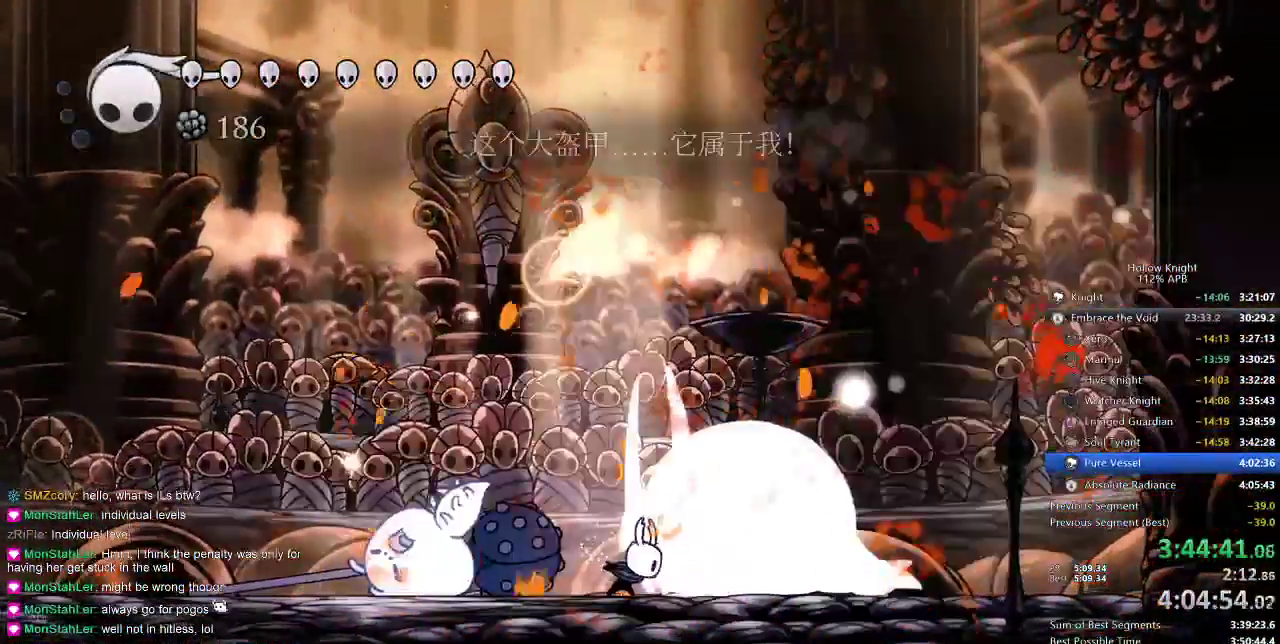
{"keys": [], "events": [[133, "dnail", "up"]]}
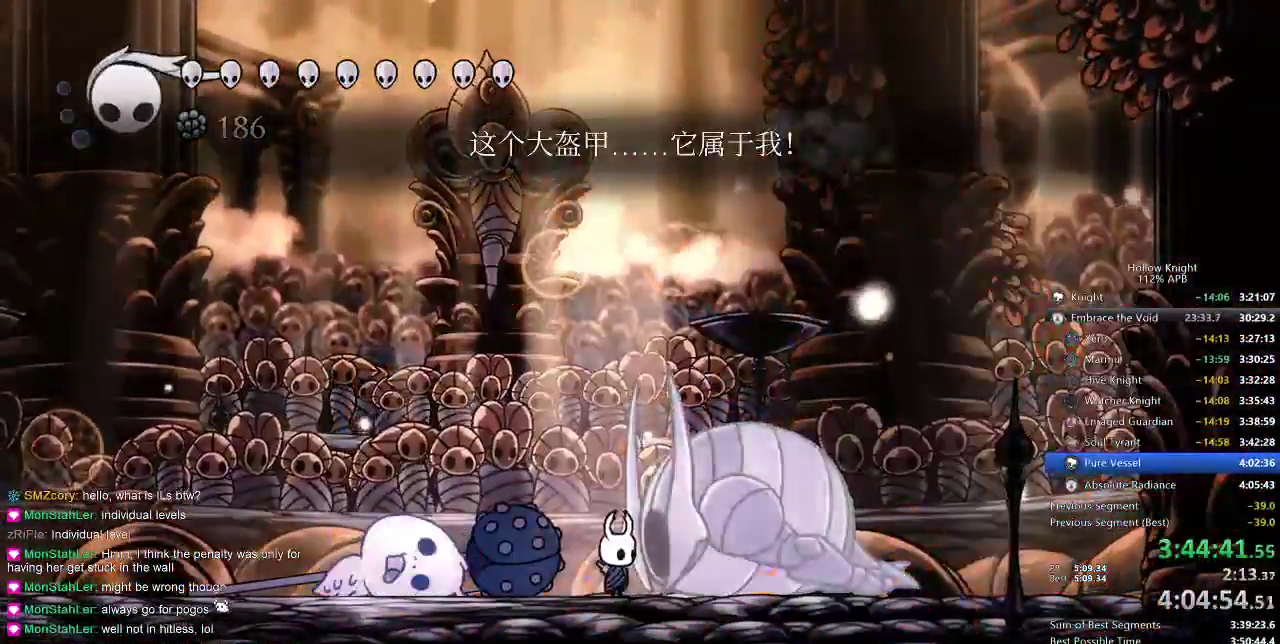
{"keys": ["dnail"], "events": [[150, "dnail", "down"]]}
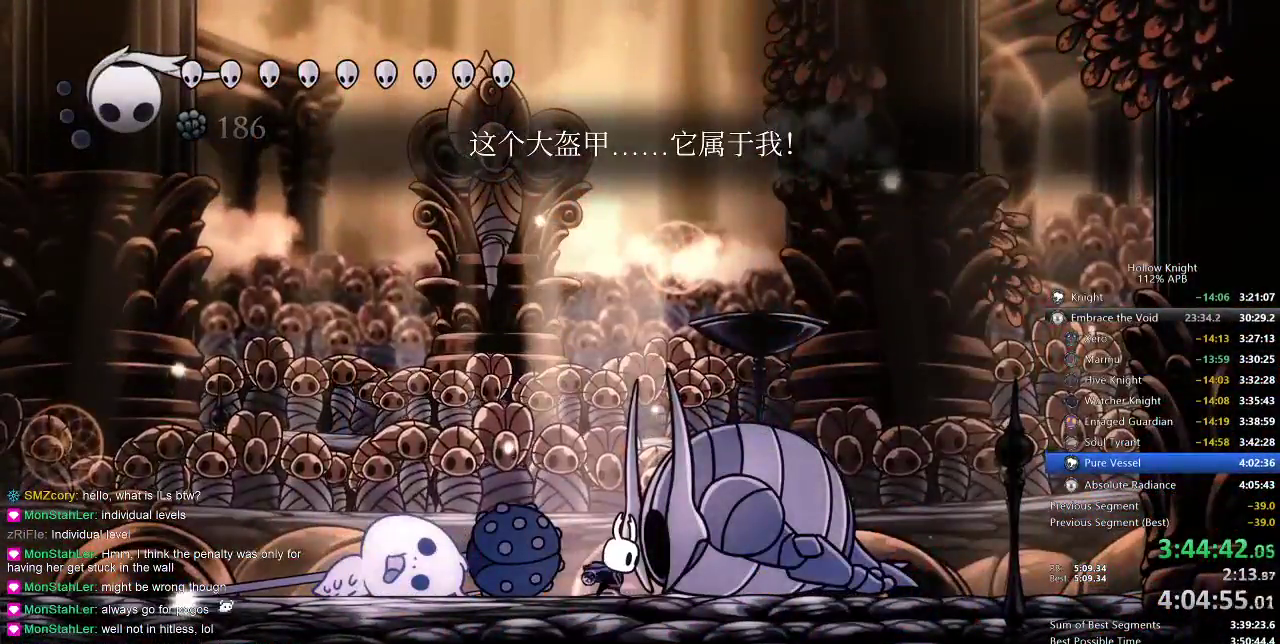
{"keys": ["dnail"], "events": []}
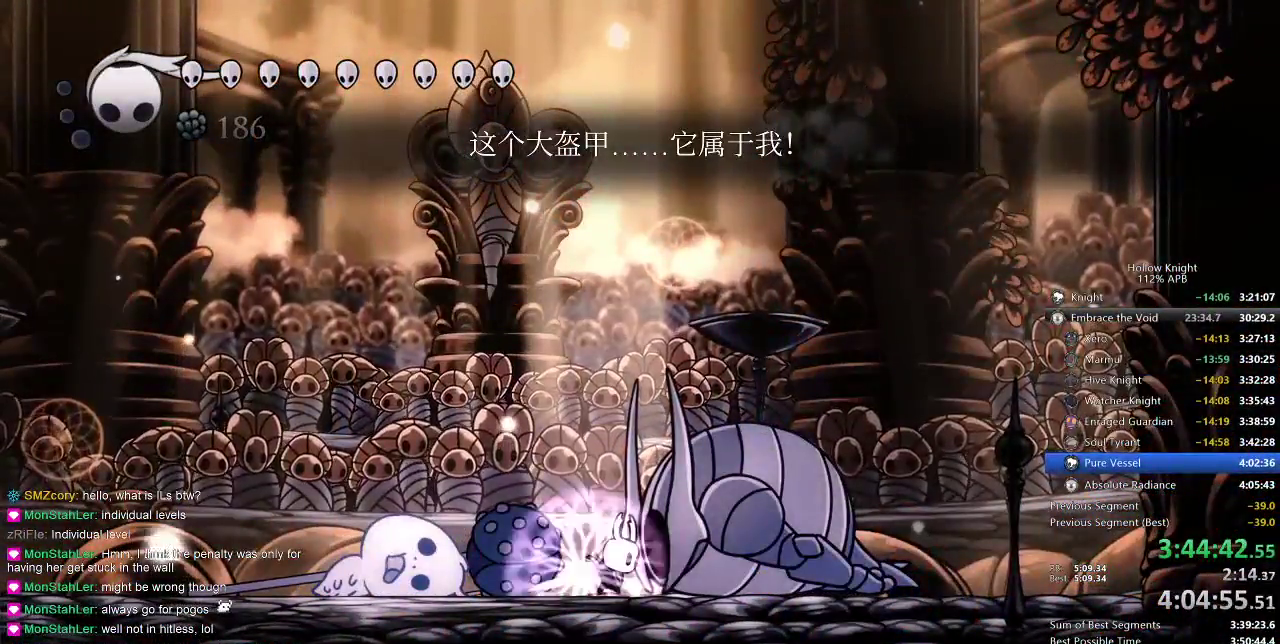
{"keys": ["dnail"], "events": []}
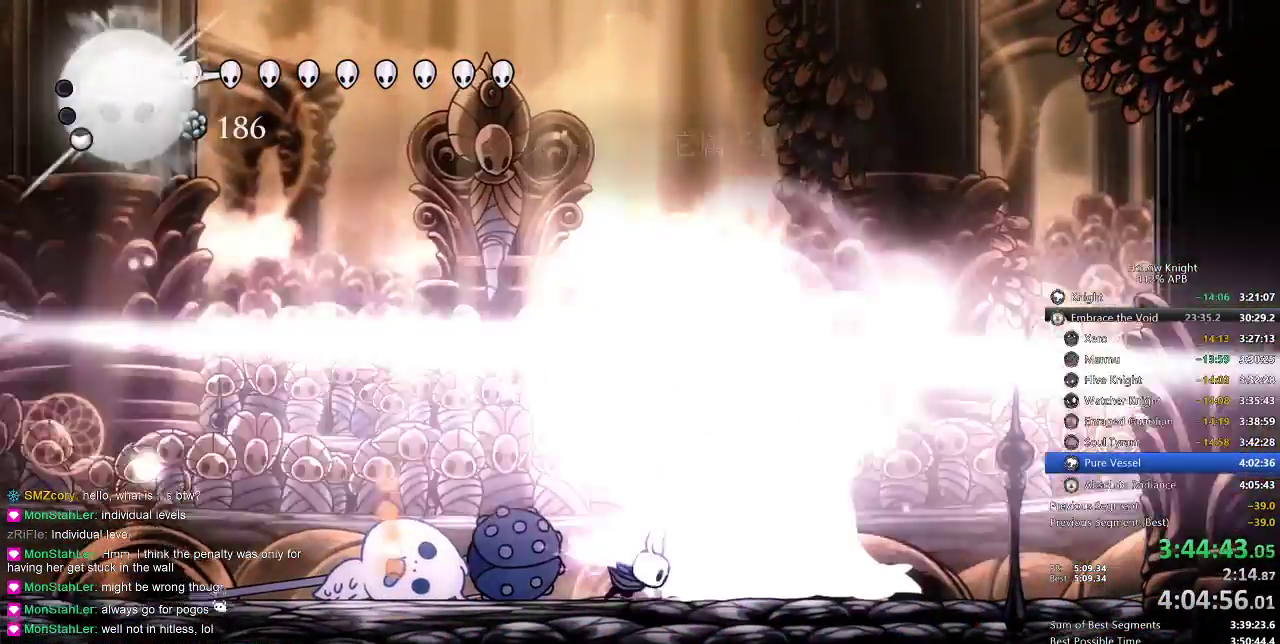
{"keys": [], "events": [[267, "dnail", "up"]]}
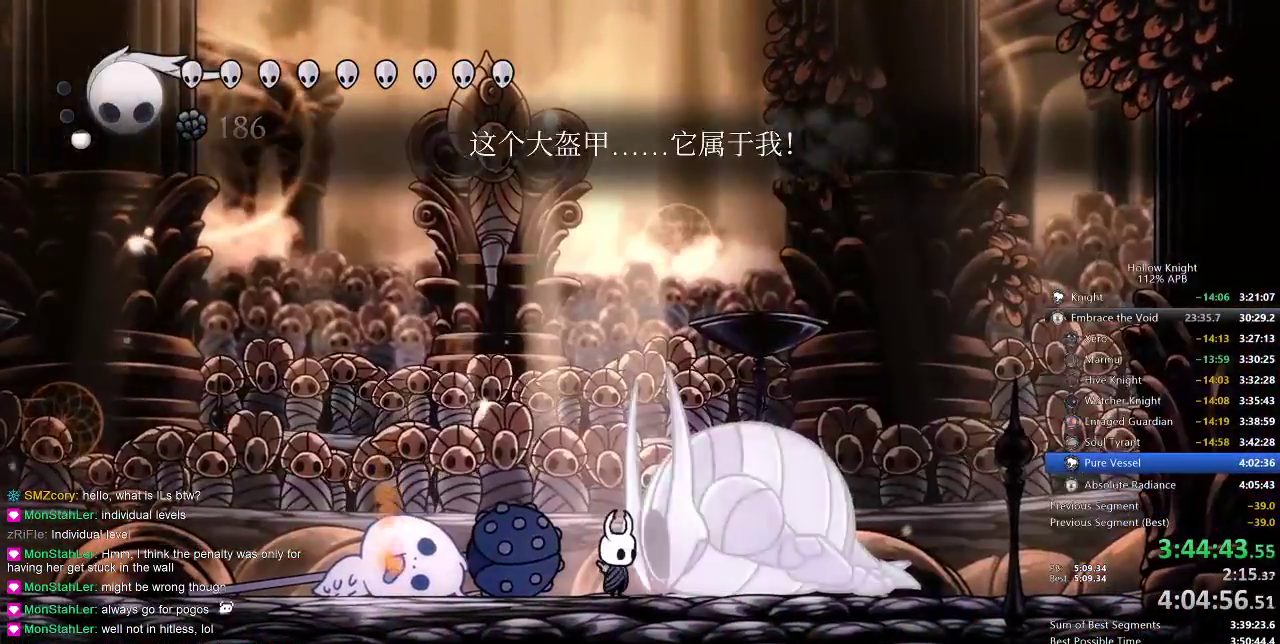
{"keys": ["dnail"], "events": [[133, "dnail", "down"]]}
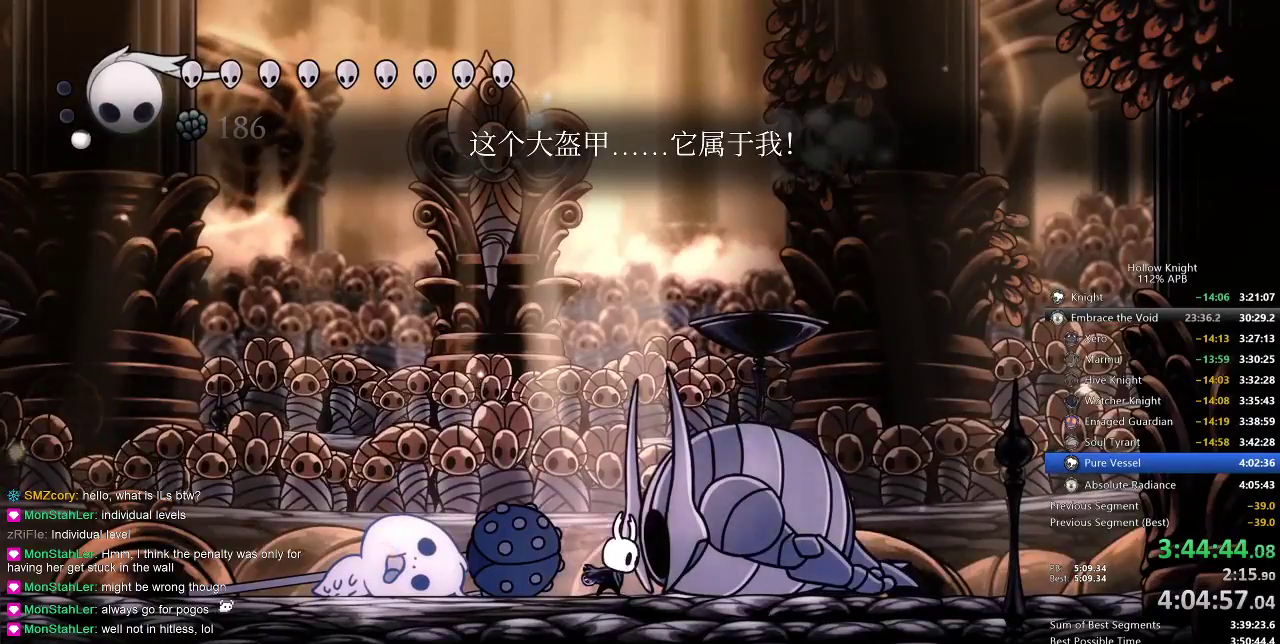
{"keys": ["dnail"], "events": []}
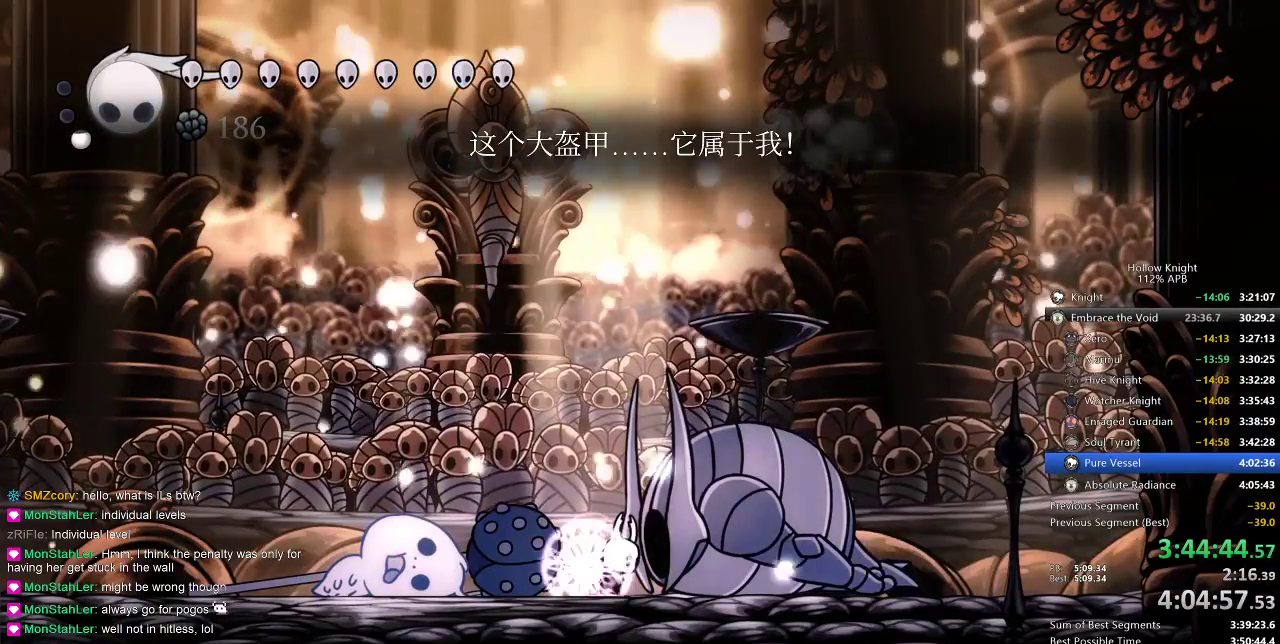
{"keys": ["dnail"], "events": []}
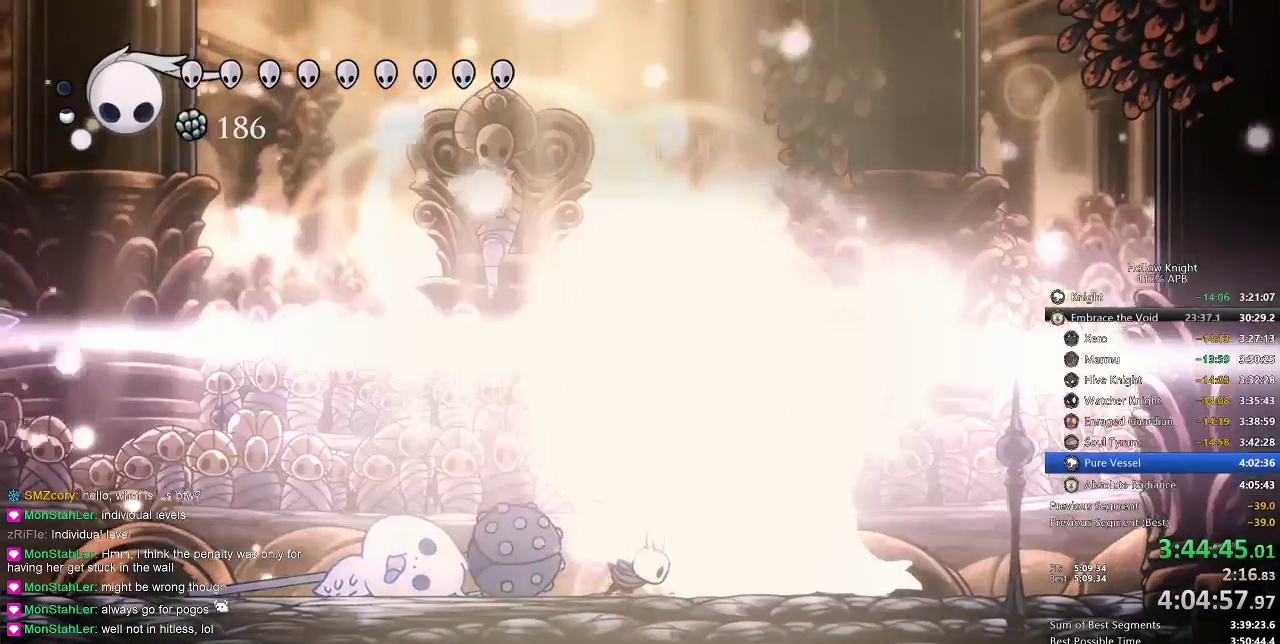
{"keys": [], "events": [[250, "dnail", "up"]]}
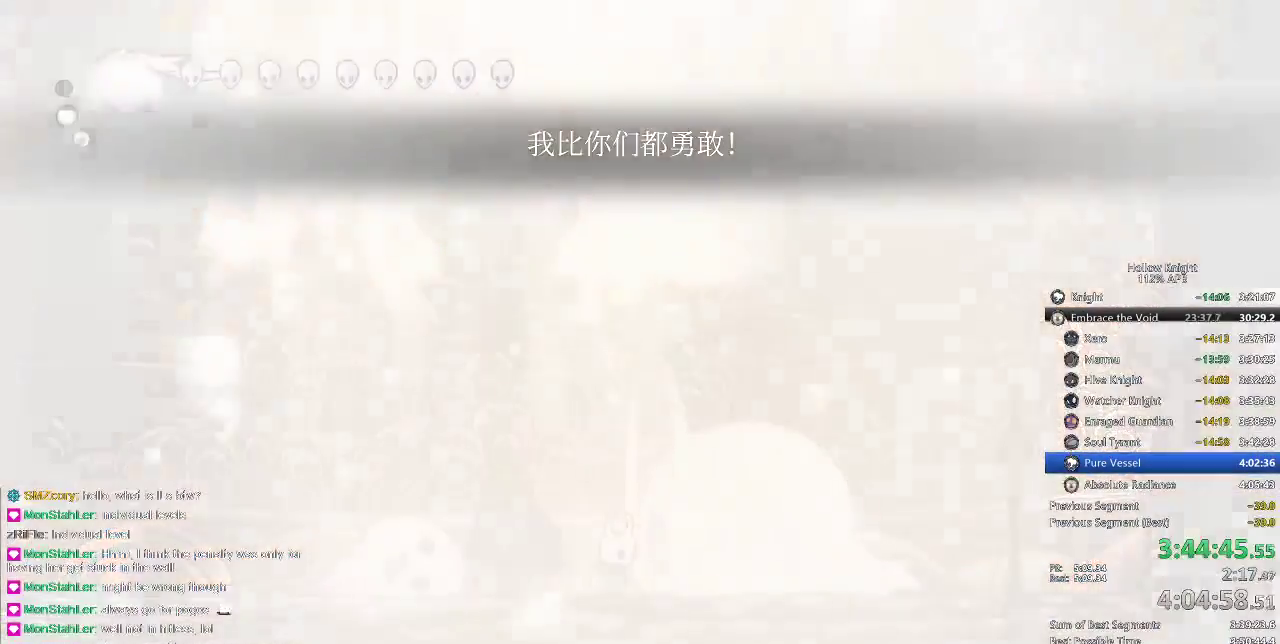
{"keys": ["dnail"], "events": [[83, "dnail", "down"]]}
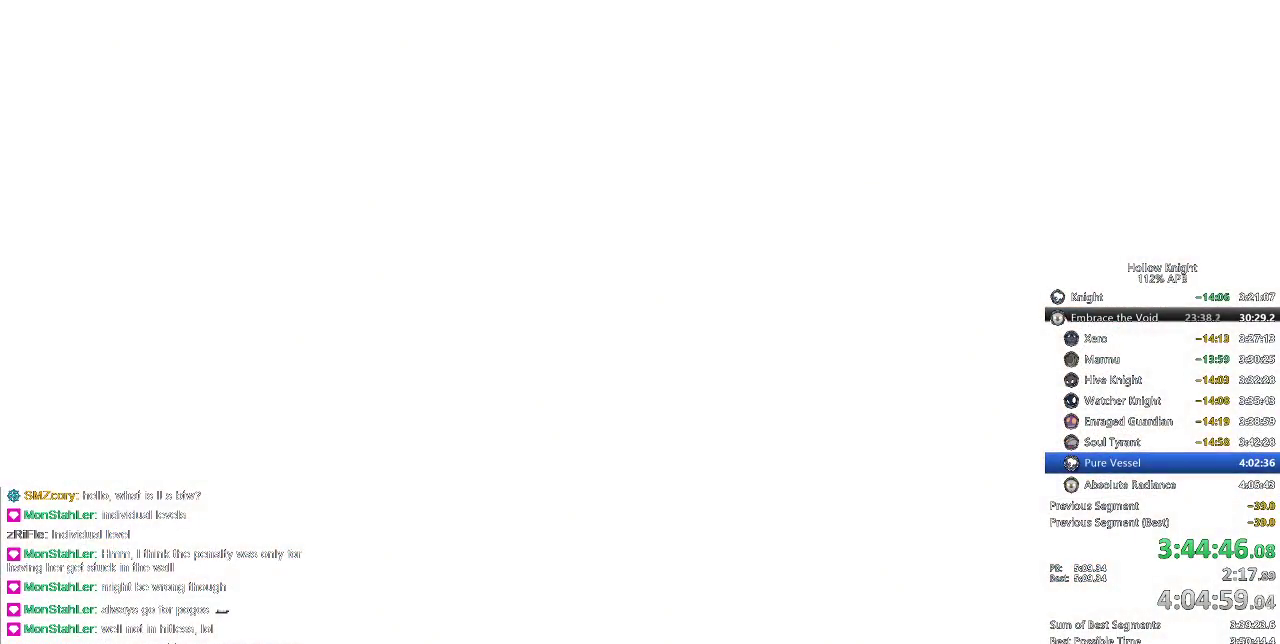
{"keys": ["dnail"], "events": []}
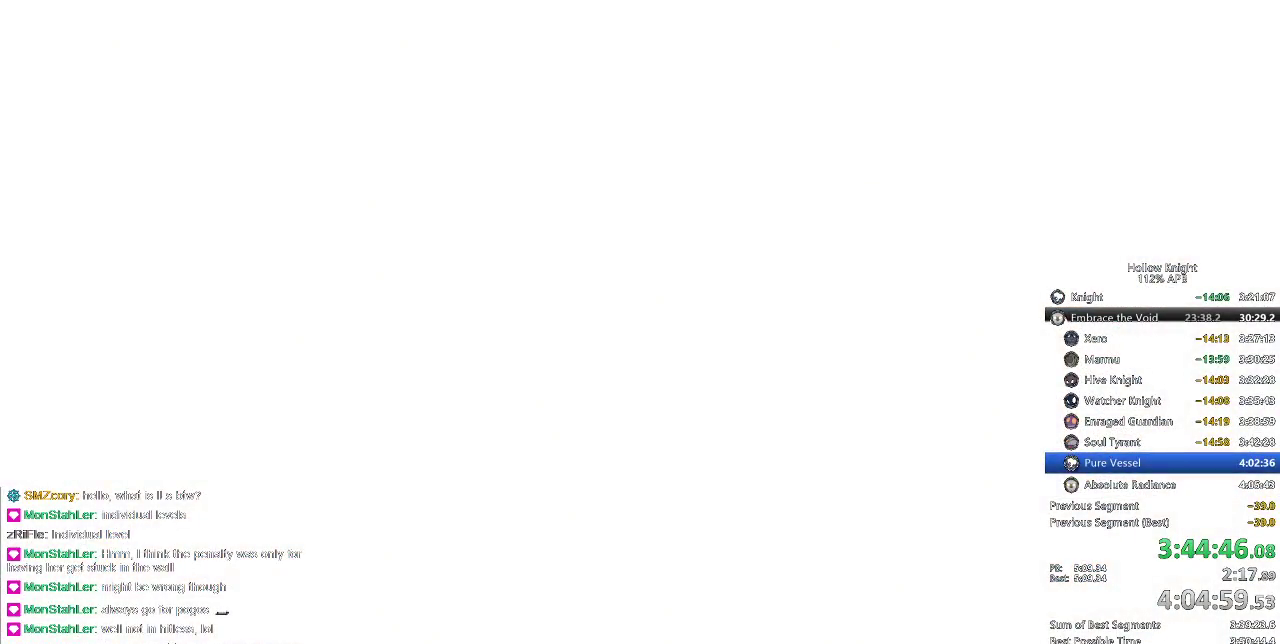
{"keys": [], "events": [[33, "dnail", "up"], [367, "right", "down"], [450, "right", "up"]]}
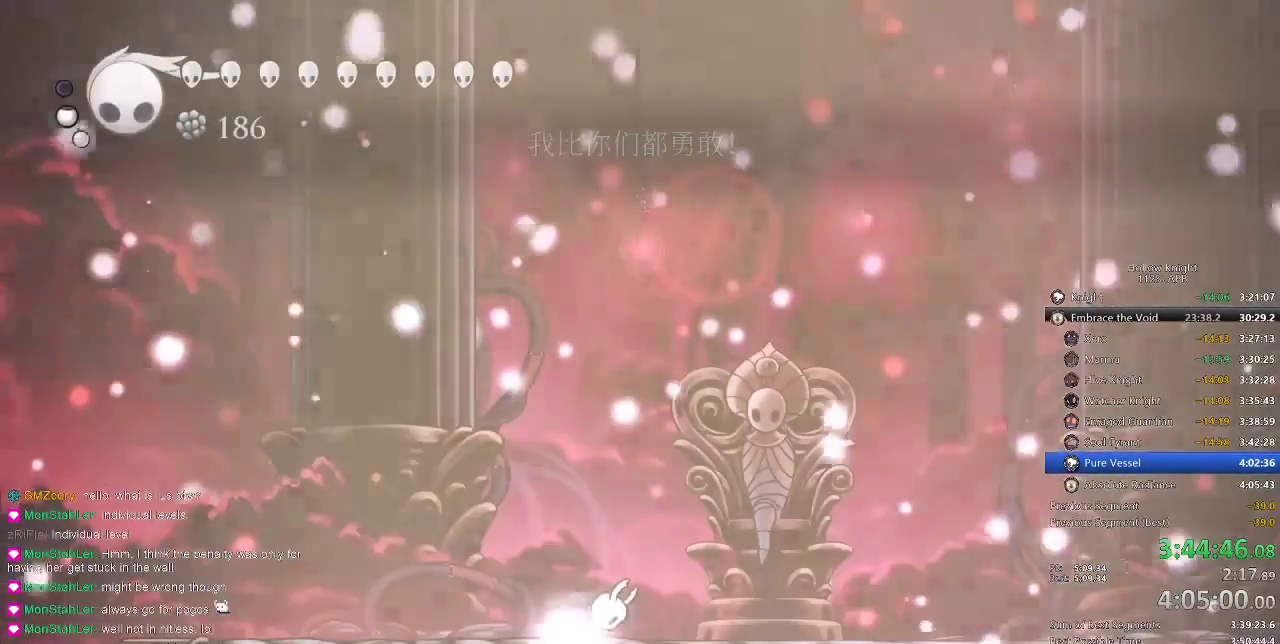
{"keys": ["right"], "events": [[50, "right", "down"], [150, "right", "up"], [250, "right", "down"], [267, "right", "up"], [417, "right", "down"]]}
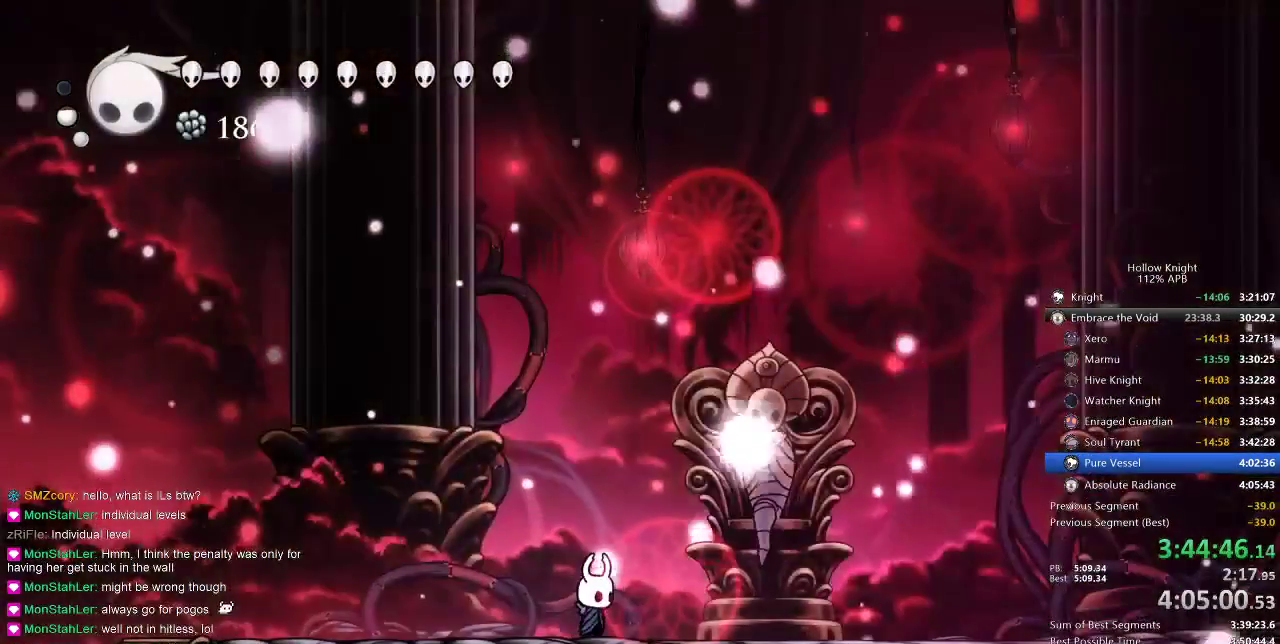
{"keys": ["nail", "right"], "events": [[50, "nail", "down"]]}
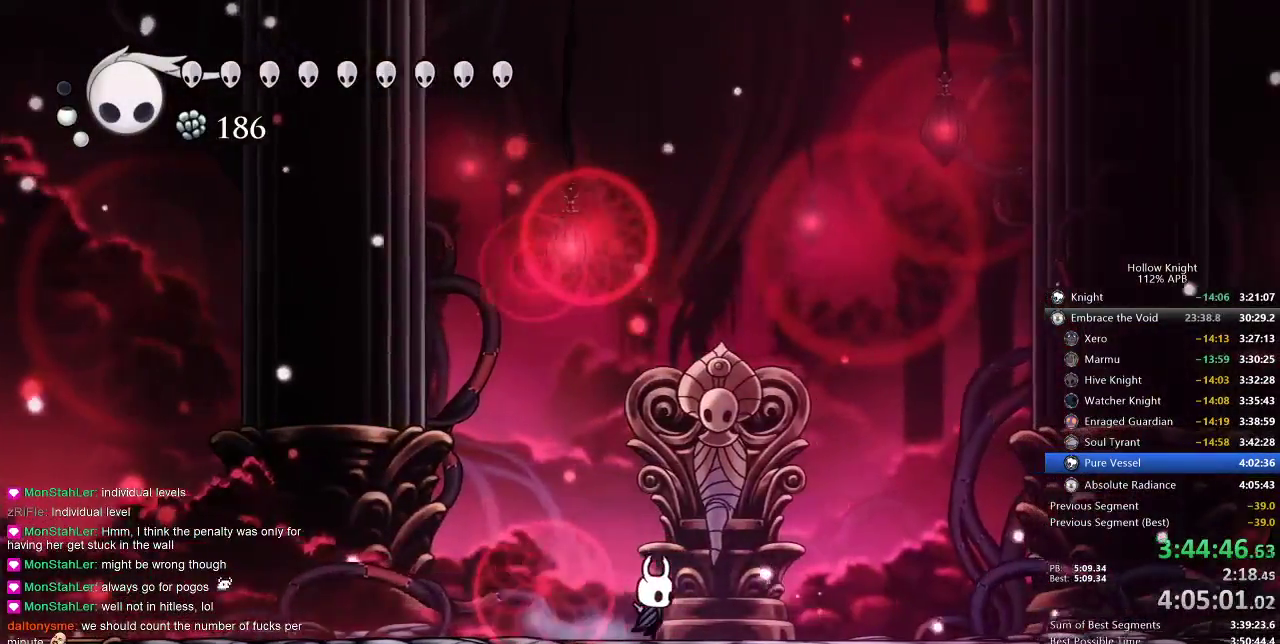
{"keys": ["left", "nail"], "events": [[417, "left", "down"], [450, "right", "up"]]}
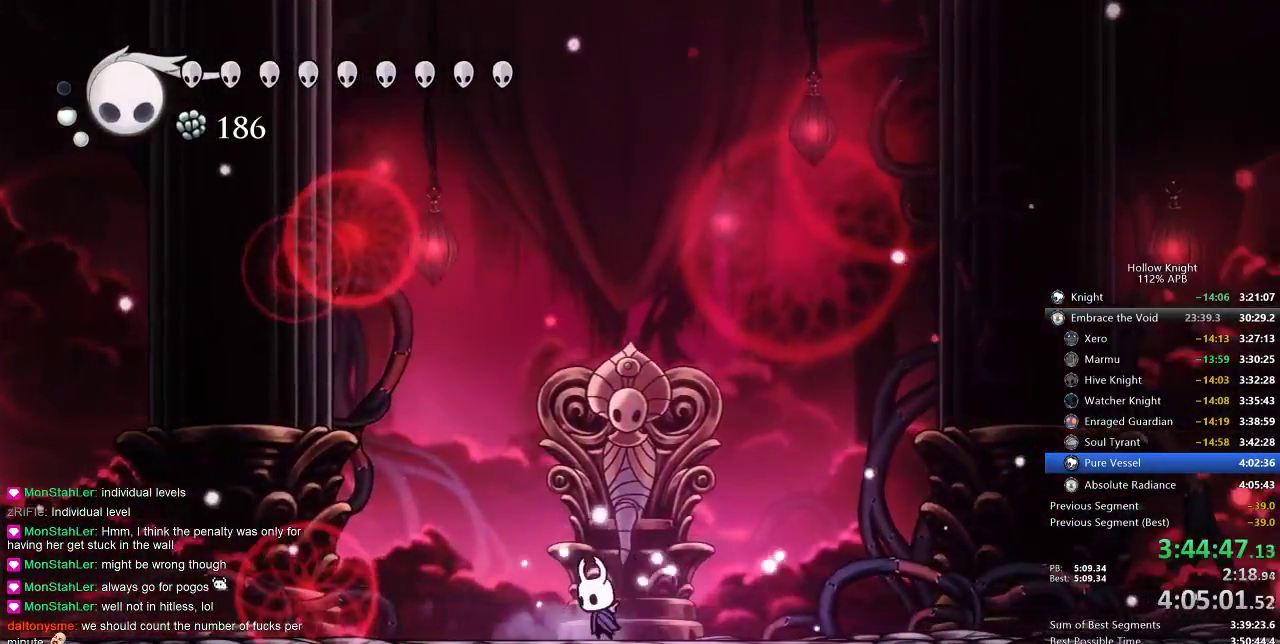
{"keys": ["nail"], "events": [[50, "left", "up"]]}
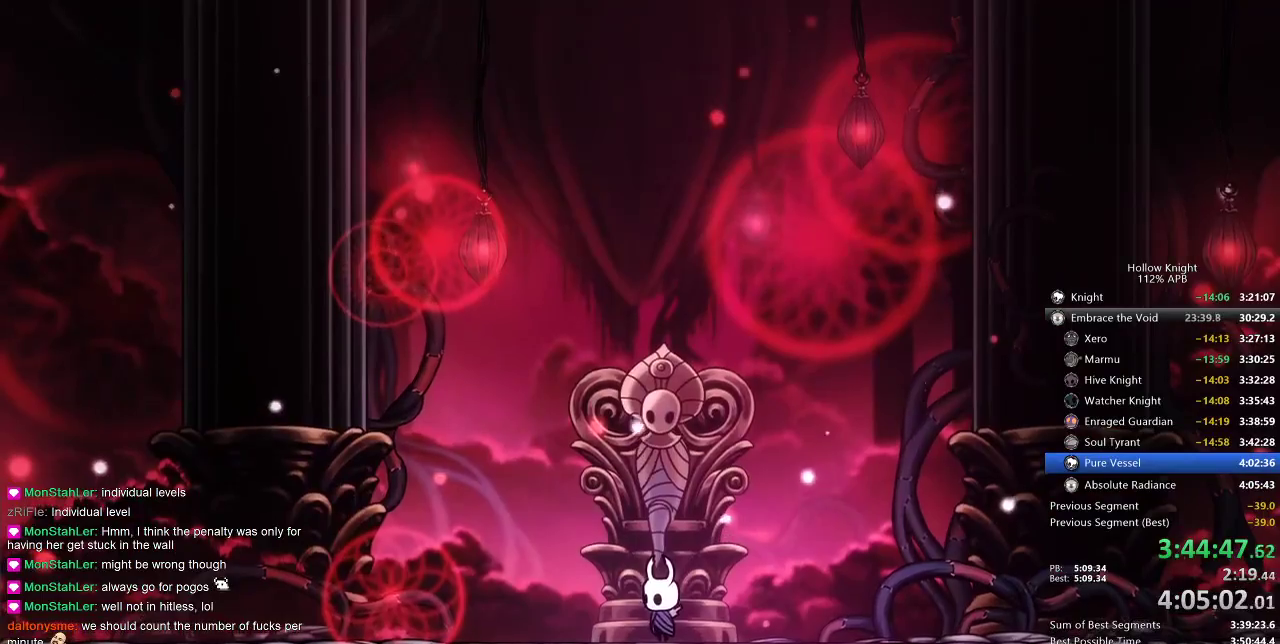
{"keys": ["nail"], "events": []}
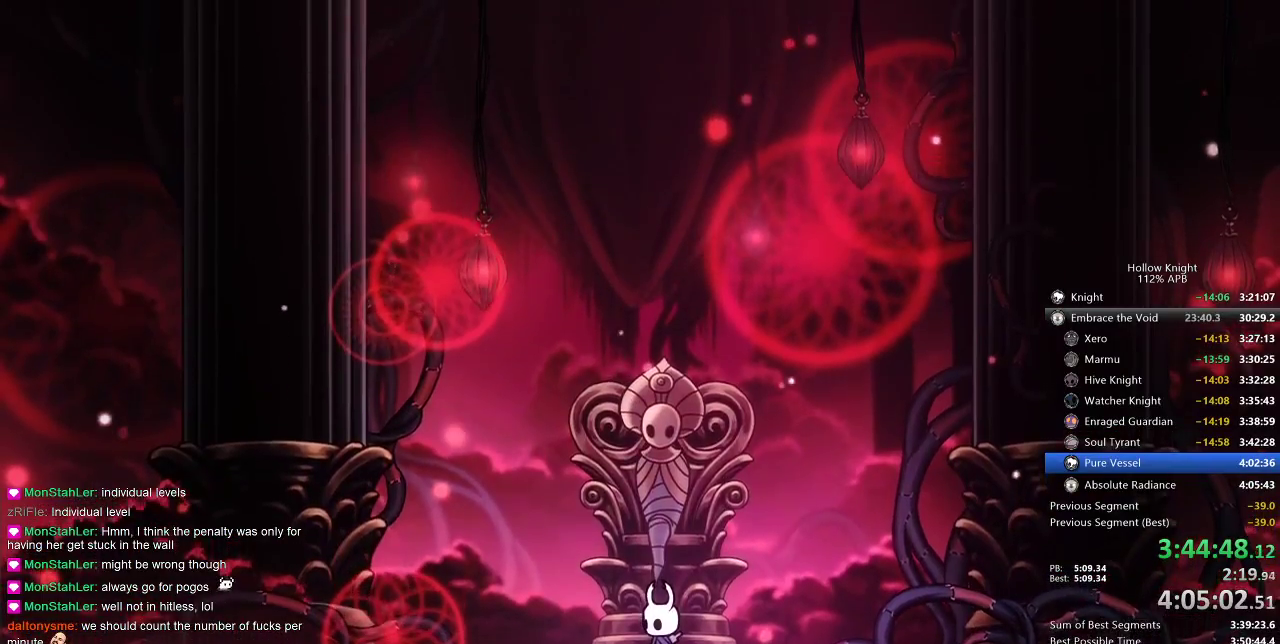
{"keys": ["nail"], "events": []}
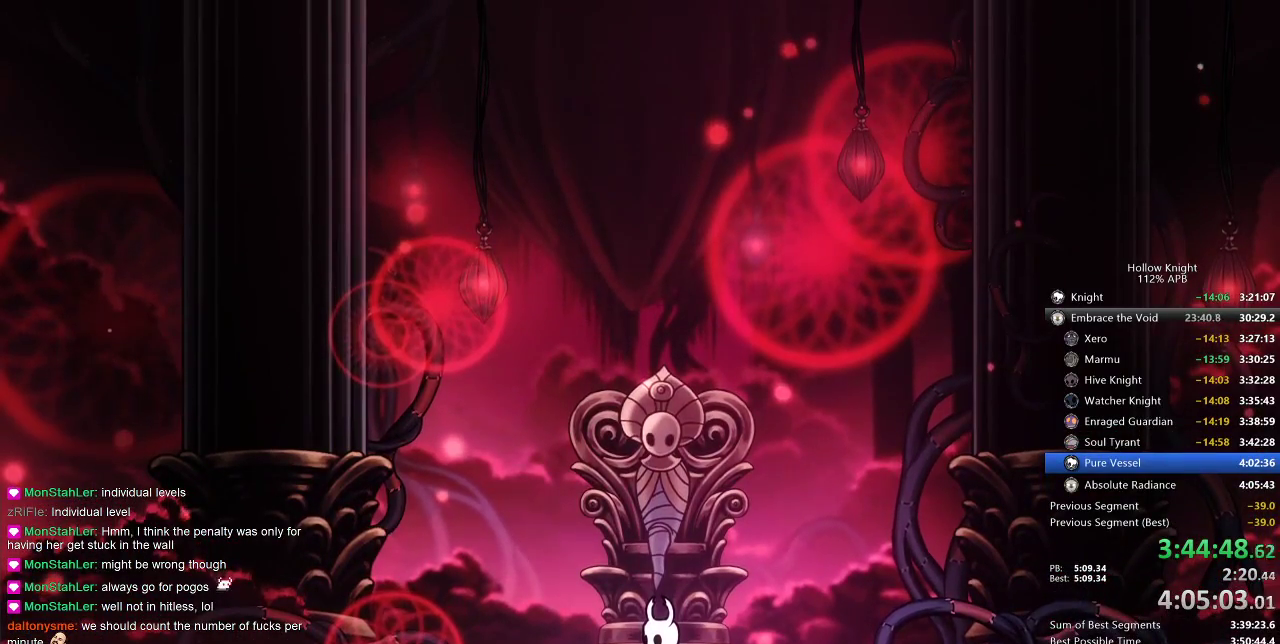
{"keys": ["nail"], "events": []}
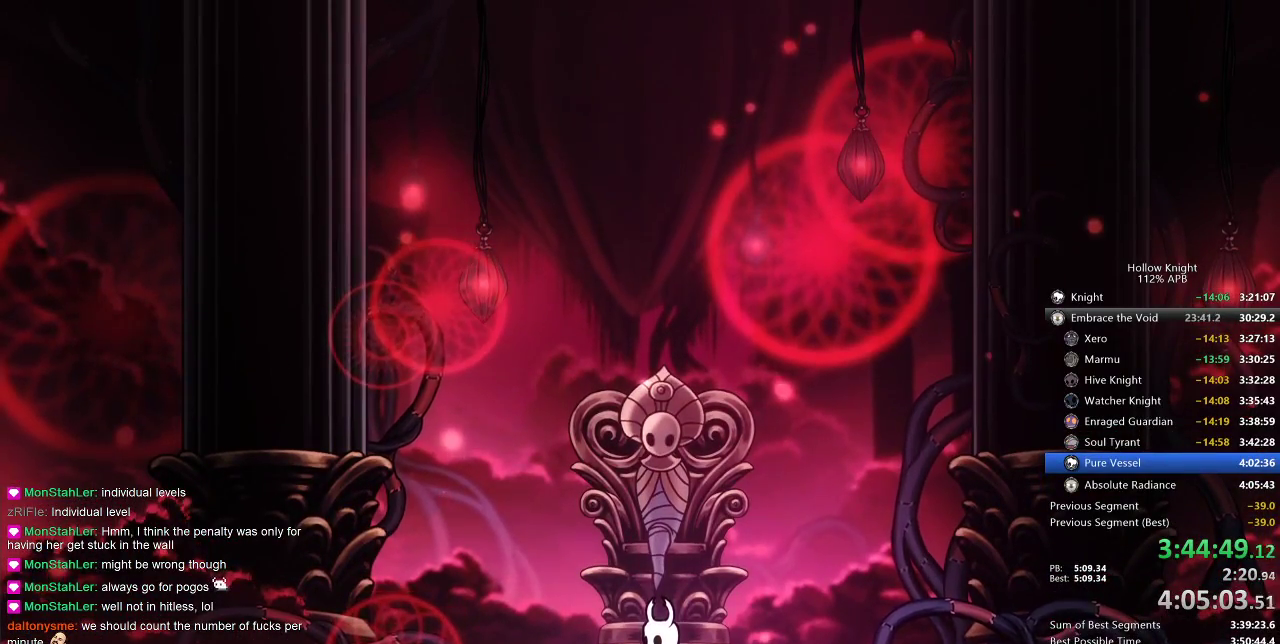
{"keys": ["nail"], "events": []}
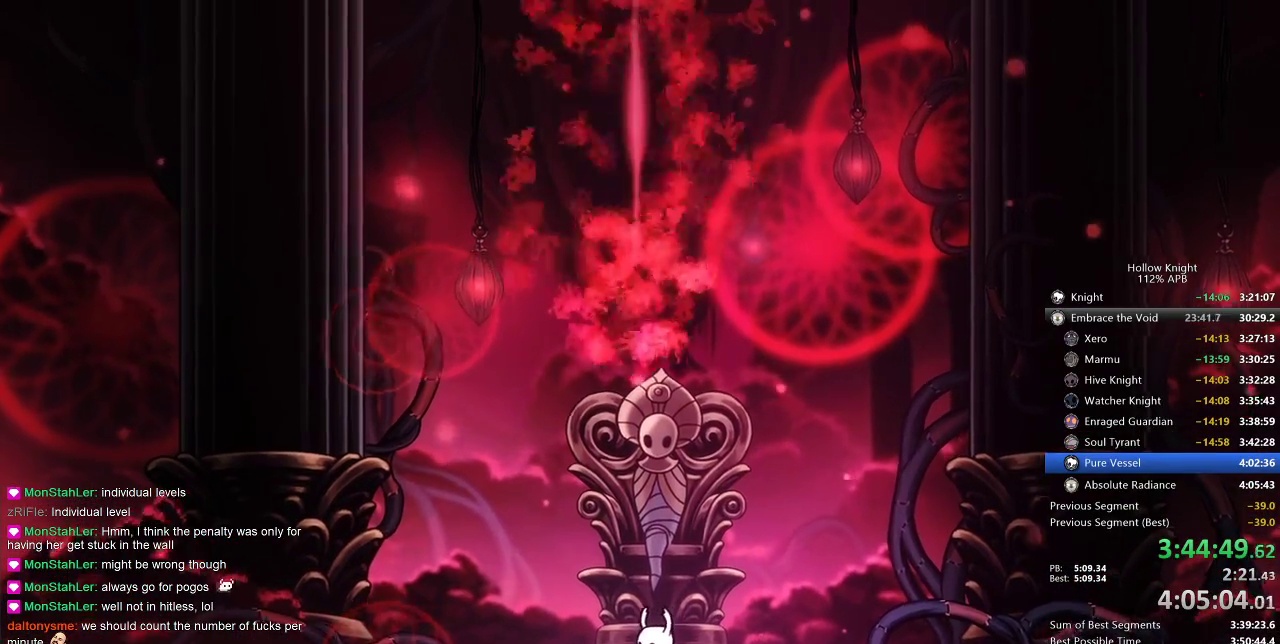
{"keys": ["nail"], "events": []}
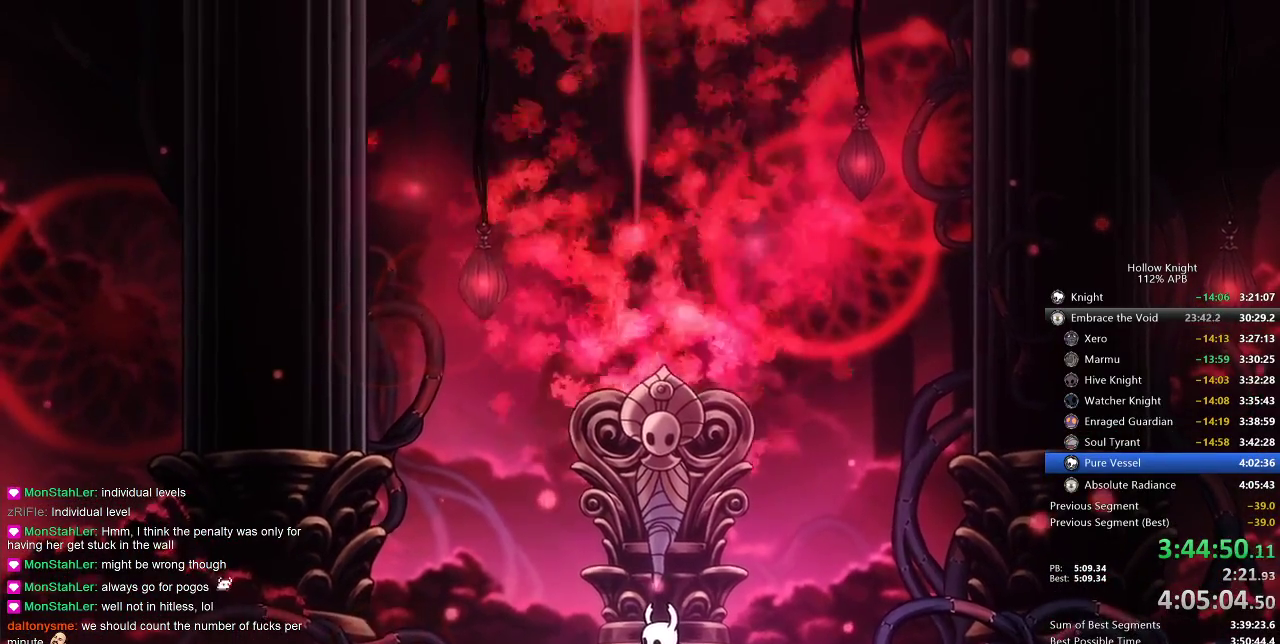
{"keys": ["nail"], "events": []}
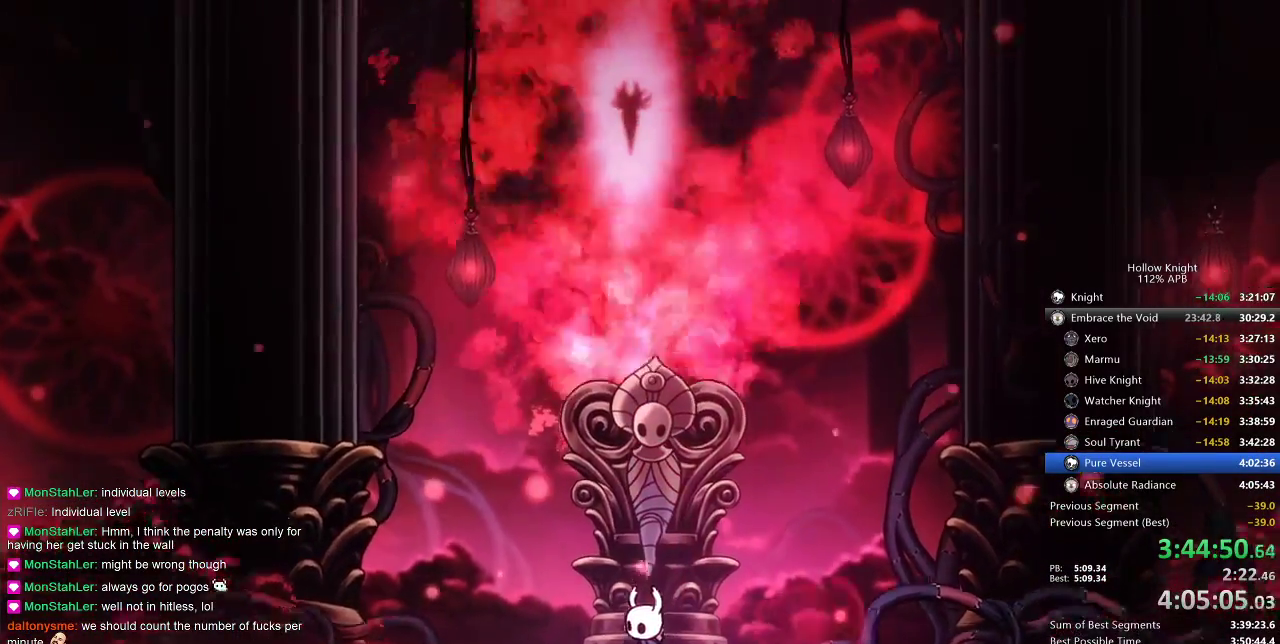
{"keys": ["nail"], "events": []}
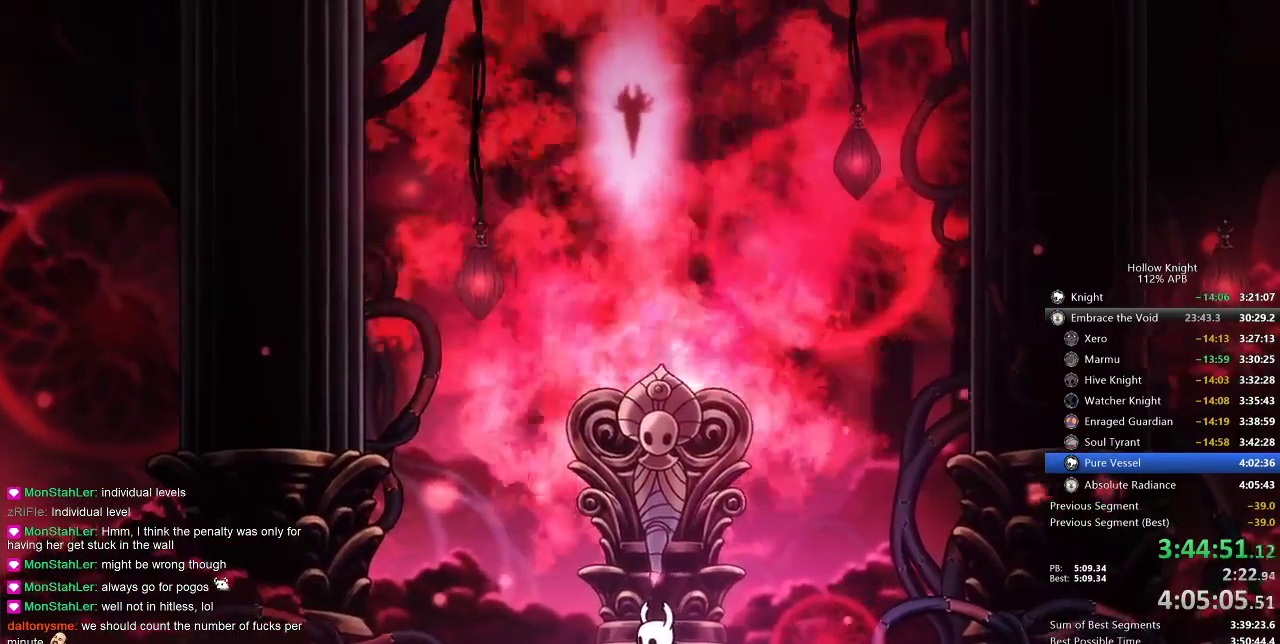
{"keys": ["nail"], "events": []}
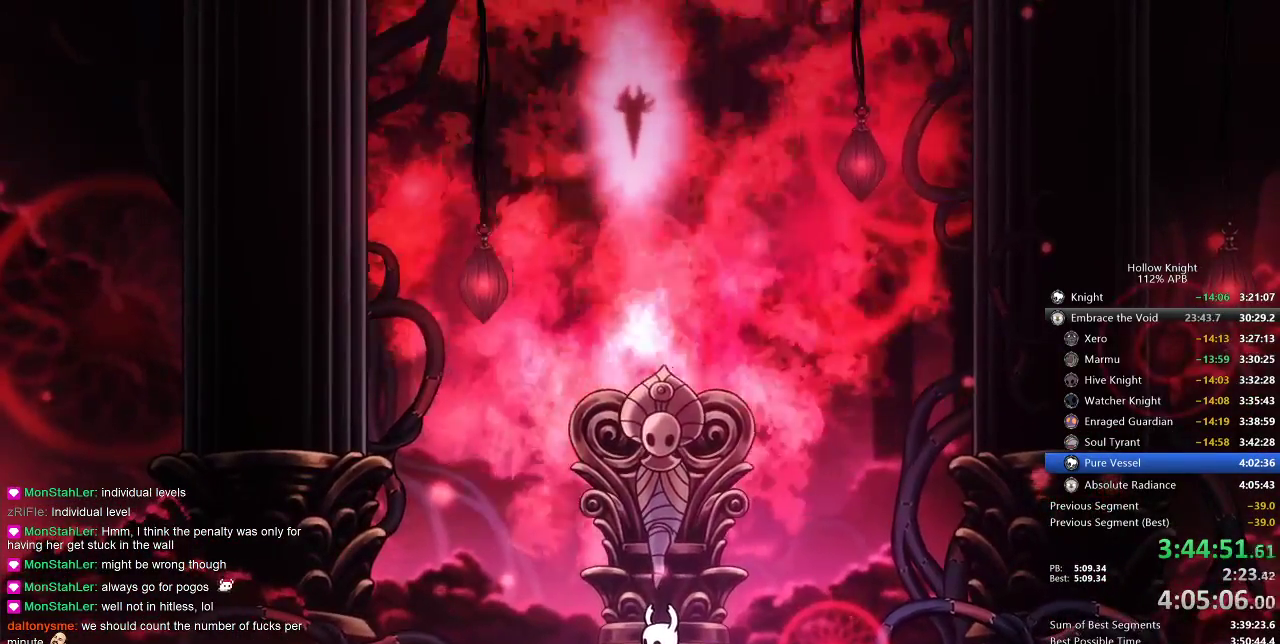
{"keys": ["nail"], "events": []}
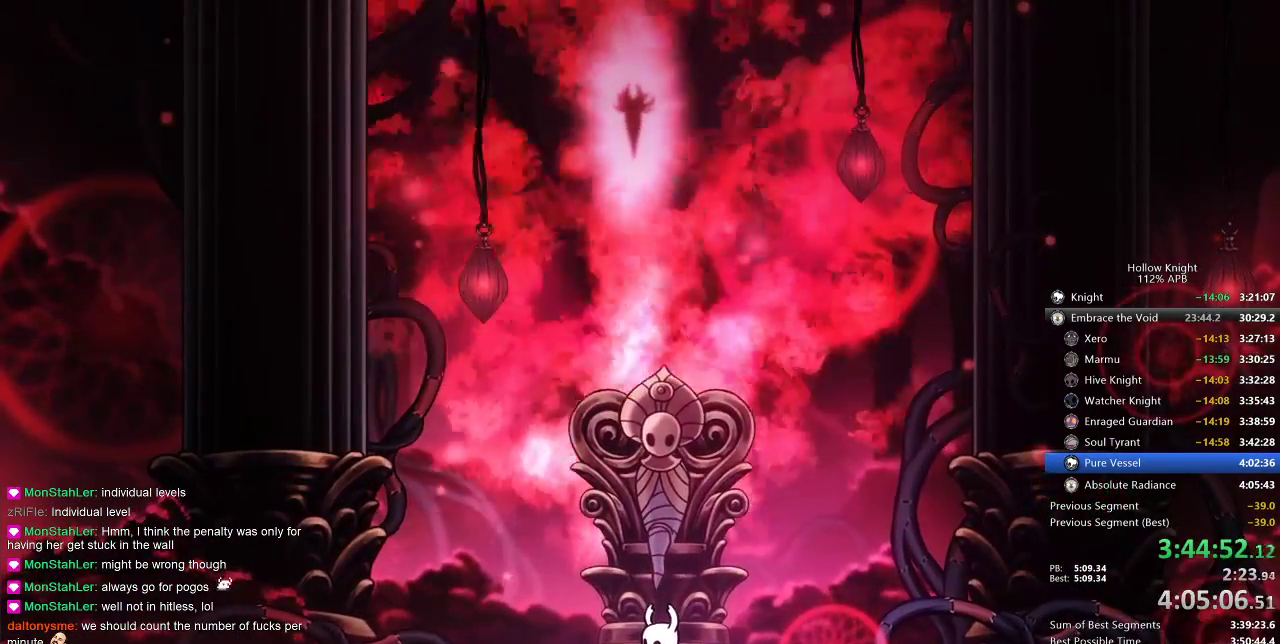
{"keys": ["nail"], "events": []}
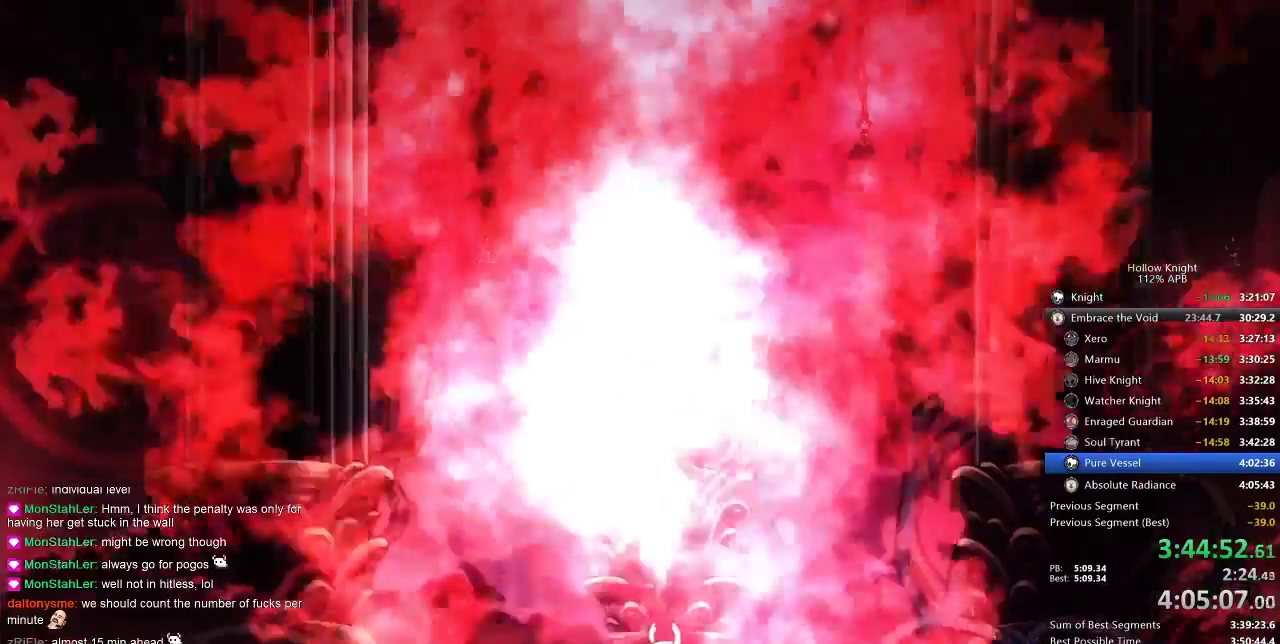
{"keys": ["nail"], "events": []}
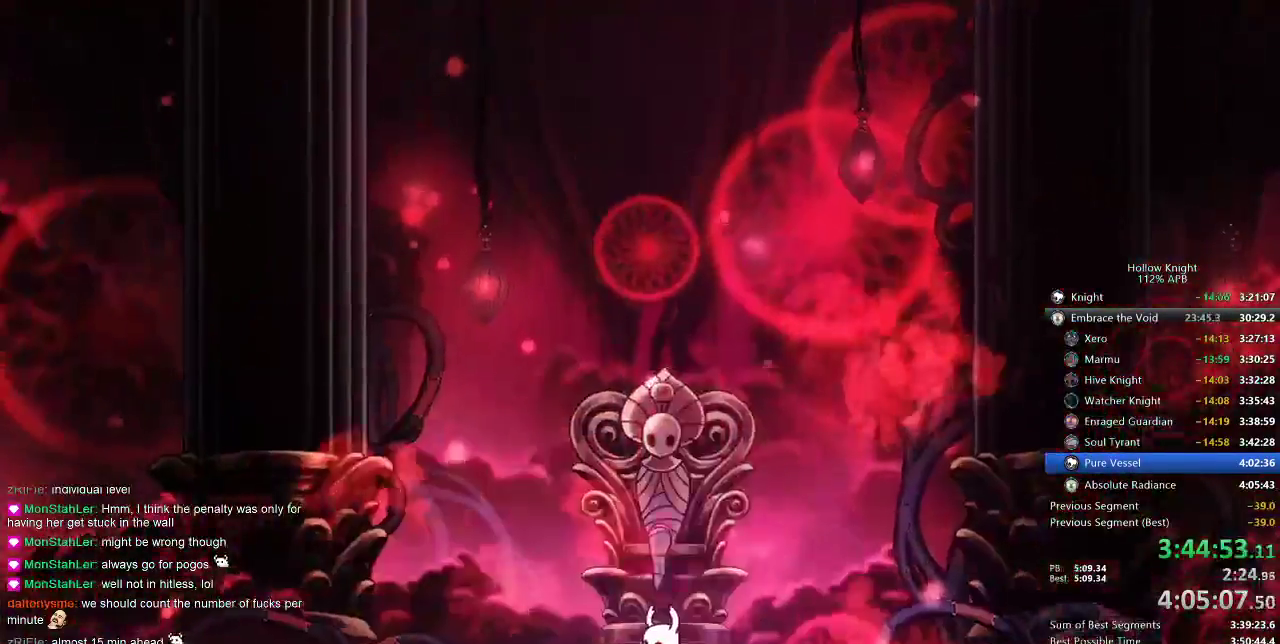
{"keys": ["nail"], "events": []}